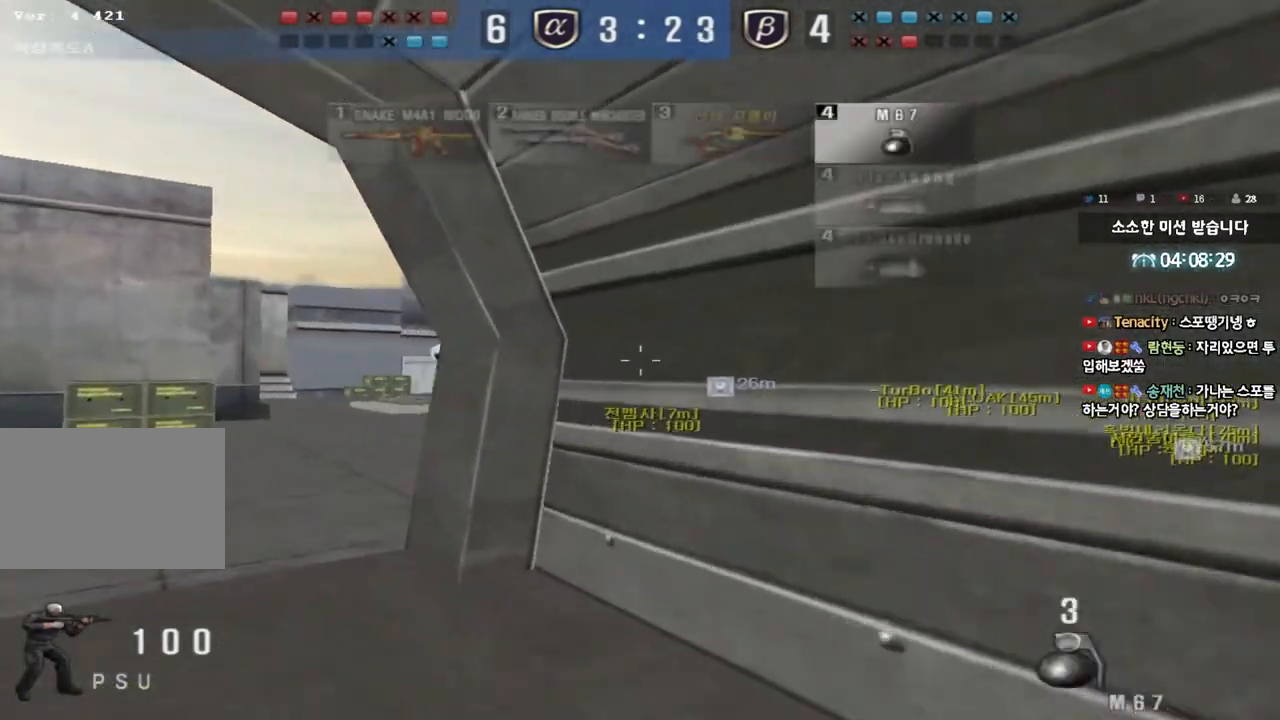
Gameplay with keyboard; each line is a JSON object with the keys held at the frame after it. "events" lists presses ("down") and releases ("up") of "a", "ctrl", "d", "e", "f", "q", "r", "s", "shift", "space", "tab" and "w" between this image and that frame as [ms after this image, input, new state], when the widget could be followed in between. No other keys are recorded. Mouse input is not recorded.
{"keys": ["d", "w"], "events": [[367, "a", "up"], [417, "d", "down"]]}
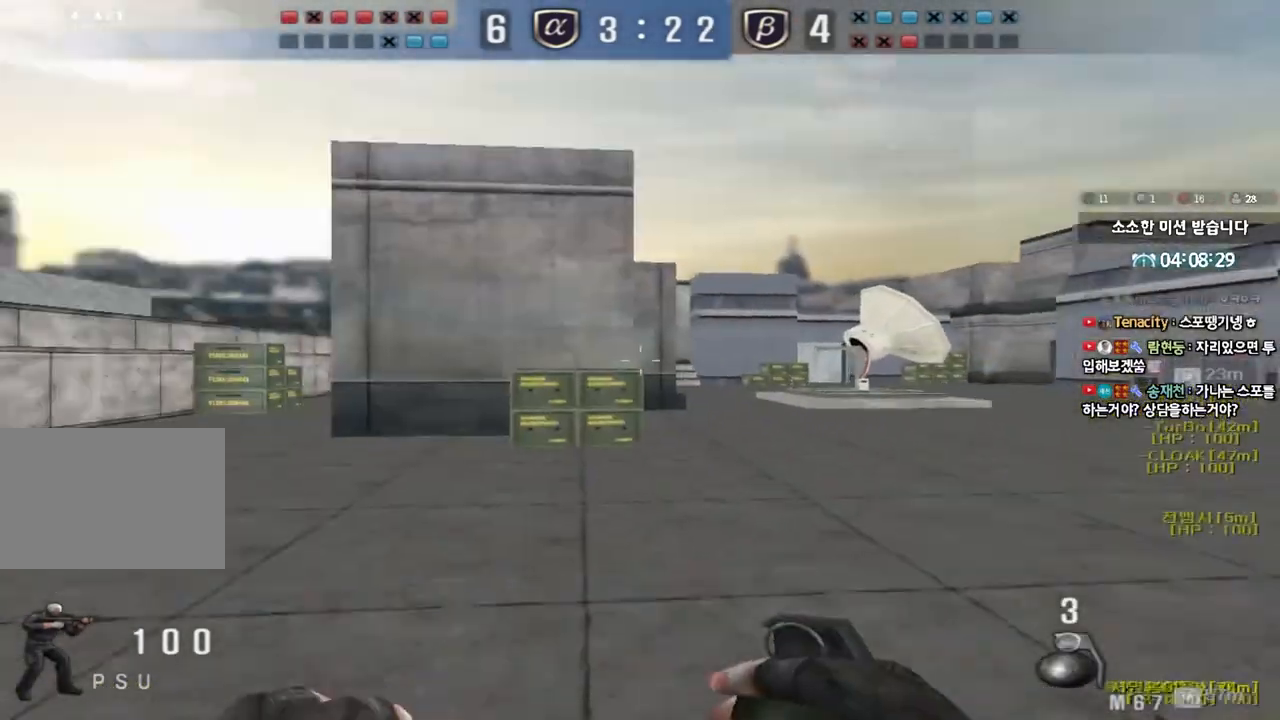
{"keys": ["d", "tab", "w"], "events": [[50, "tab", "down"]]}
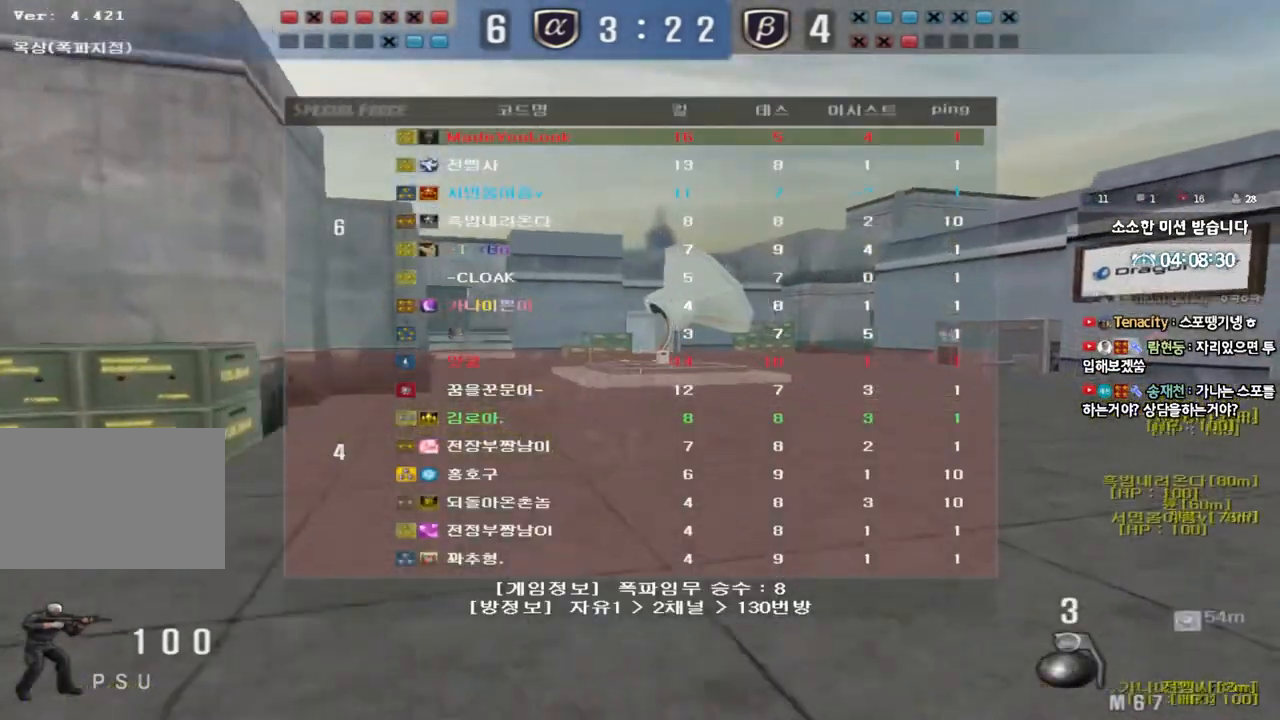
{"keys": ["d", "tab", "w"], "events": []}
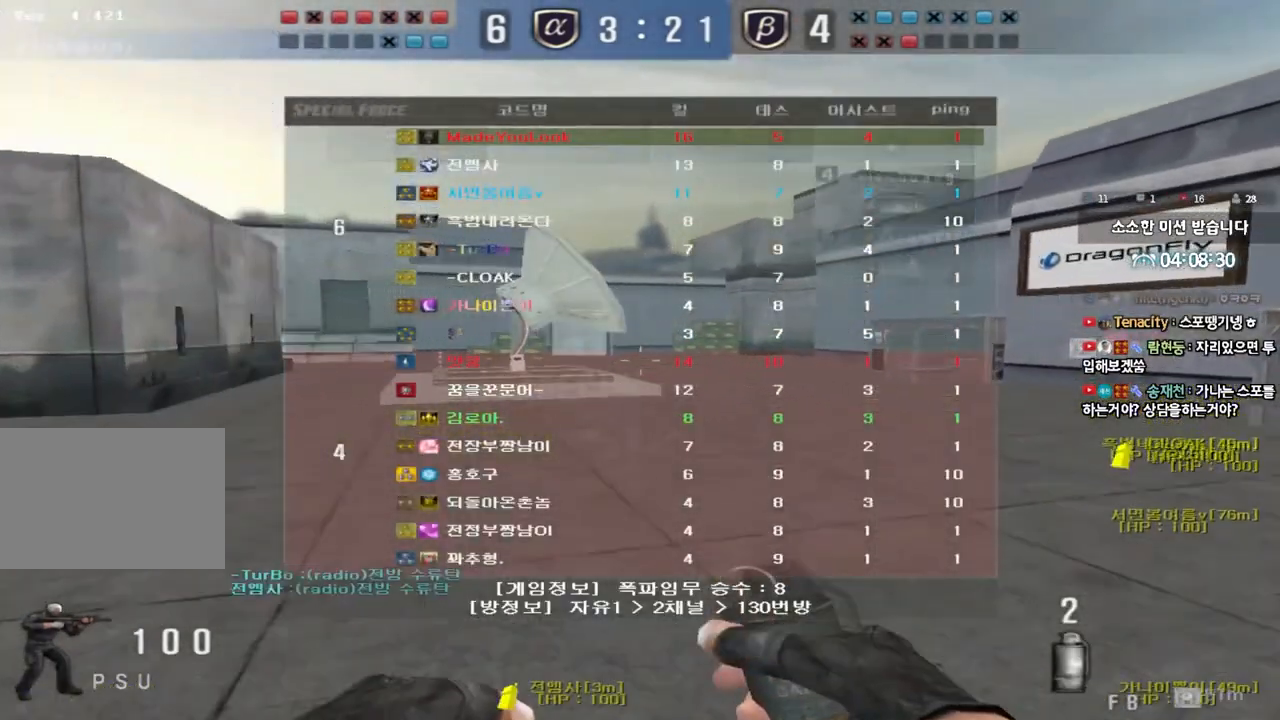
{"keys": ["d", "w"], "events": [[200, "tab", "up"]]}
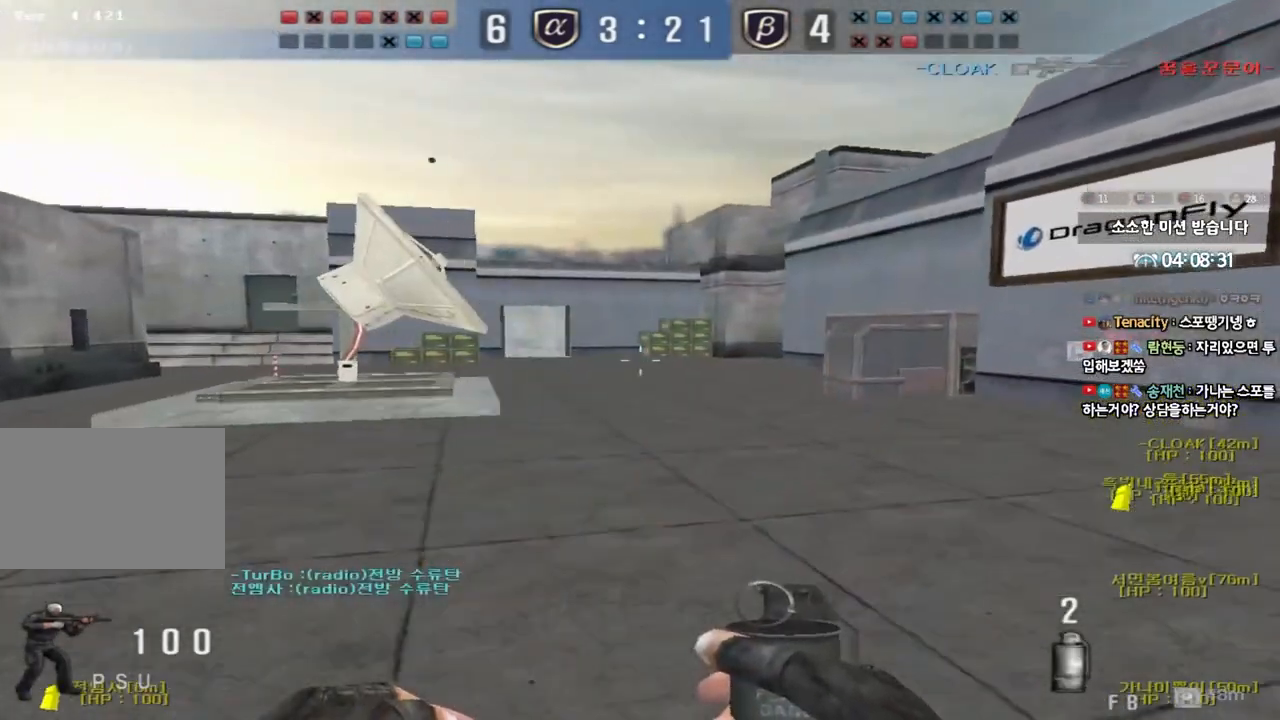
{"keys": ["d", "w"], "events": []}
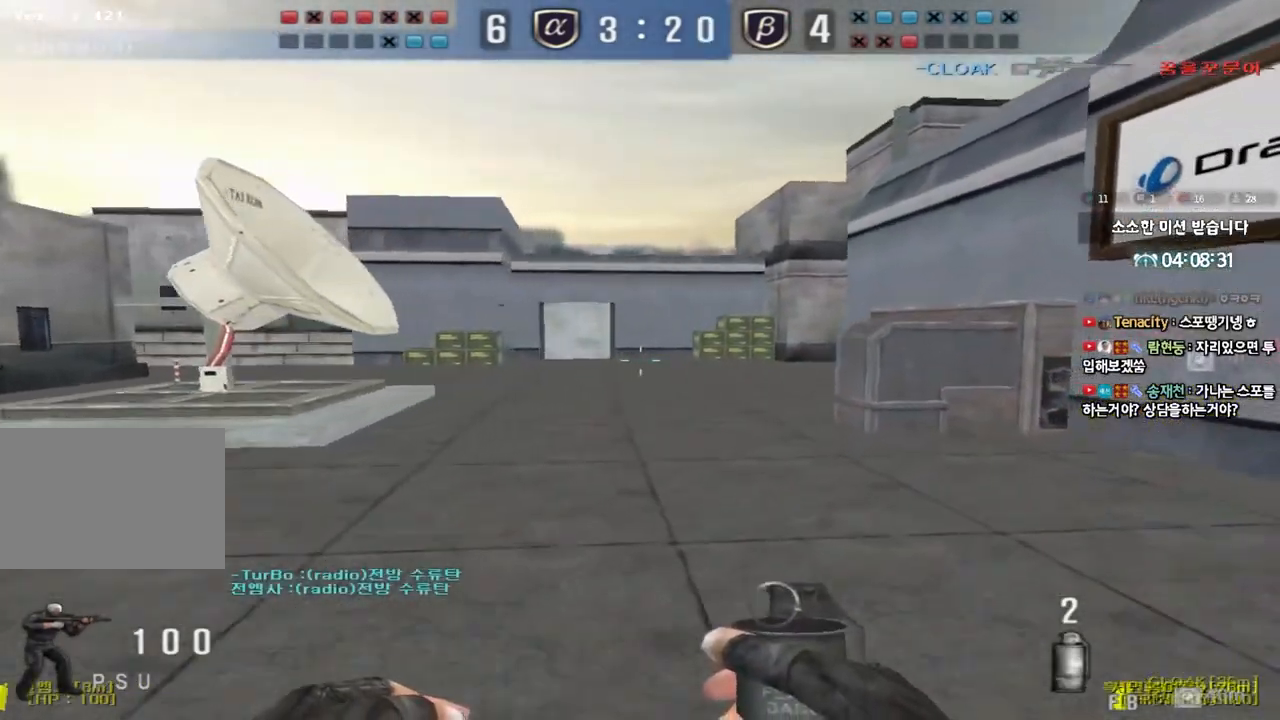
{"keys": ["d", "w"], "events": []}
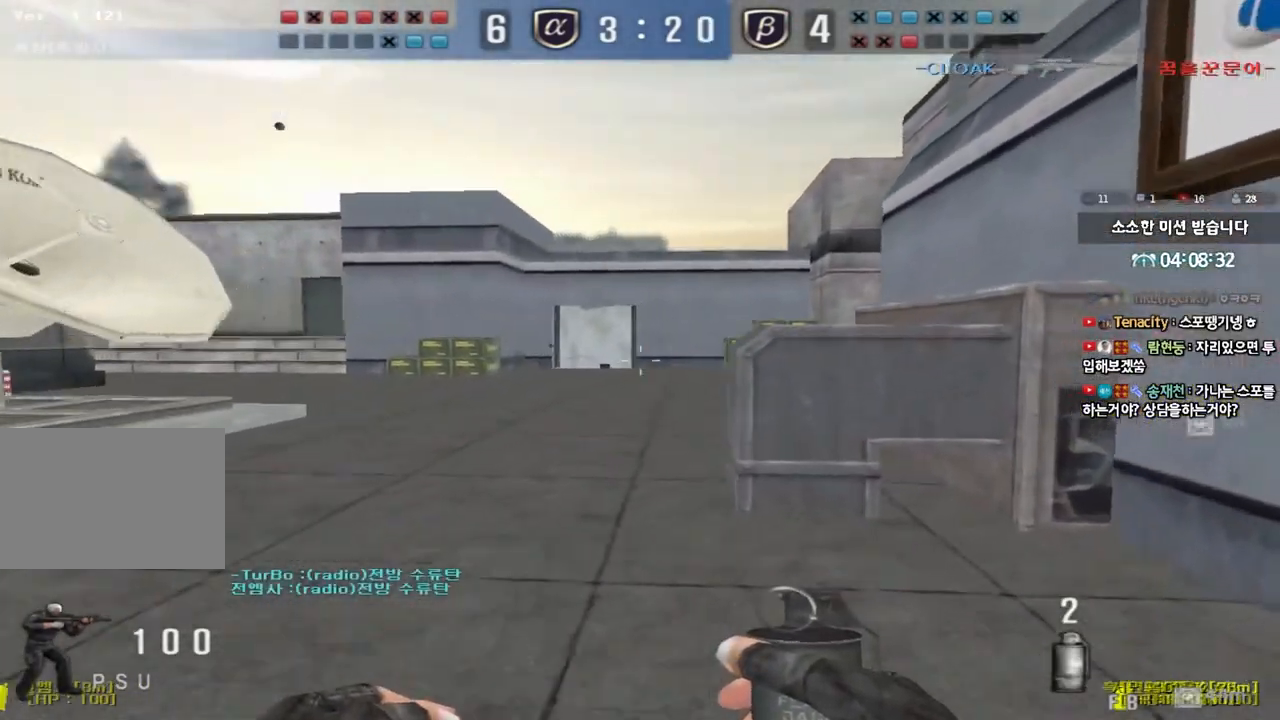
{"keys": ["w"], "events": [[250, "d", "up"]]}
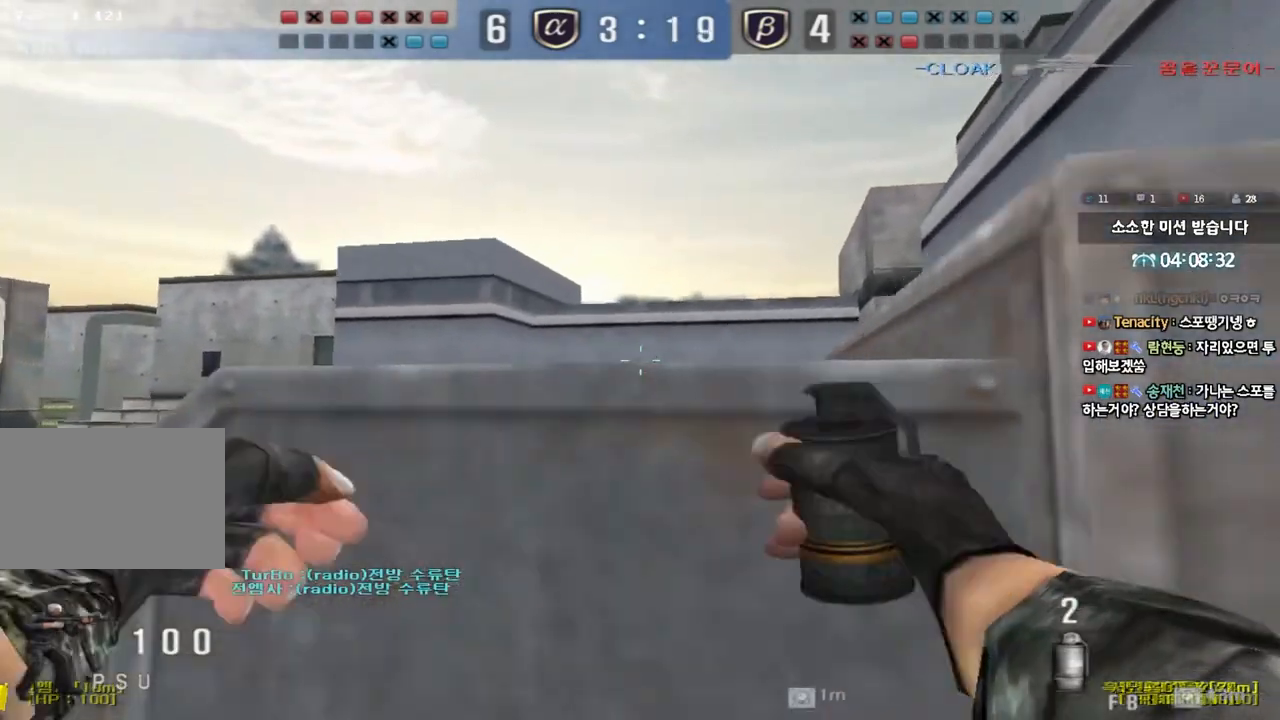
{"keys": [], "events": [[83, "a", "down"], [183, "a", "up"], [417, "w", "up"]]}
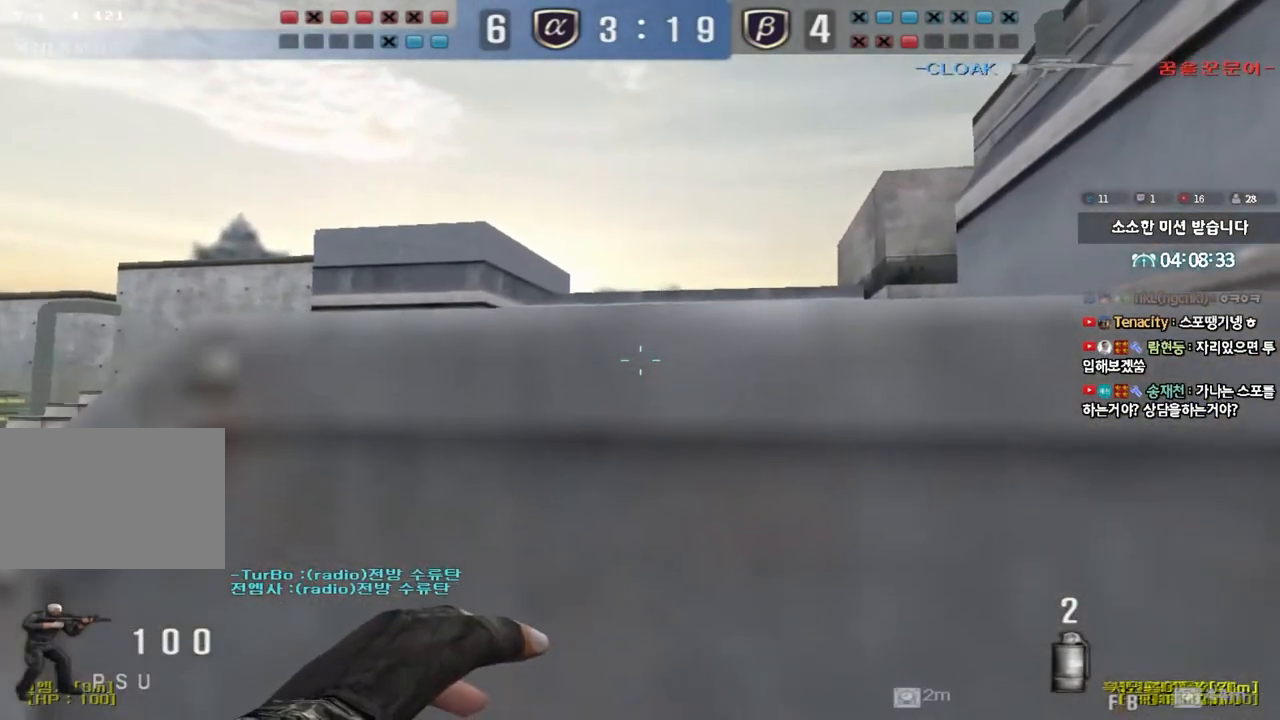
{"keys": [], "events": [[33, "a", "down"], [83, "space", "down"], [133, "s", "down"], [183, "a", "up"], [217, "space", "up"], [267, "d", "down"], [350, "d", "up"], [400, "s", "up"]]}
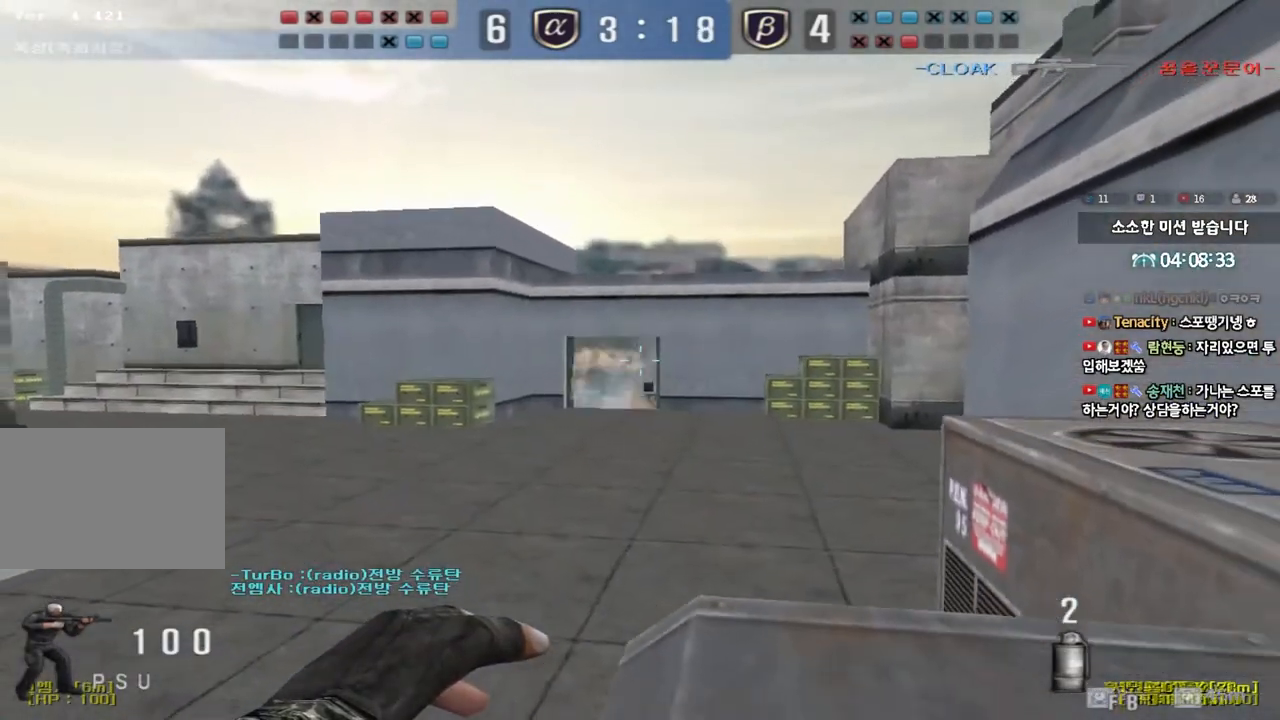
{"keys": ["w"], "events": [[17, "w", "down"]]}
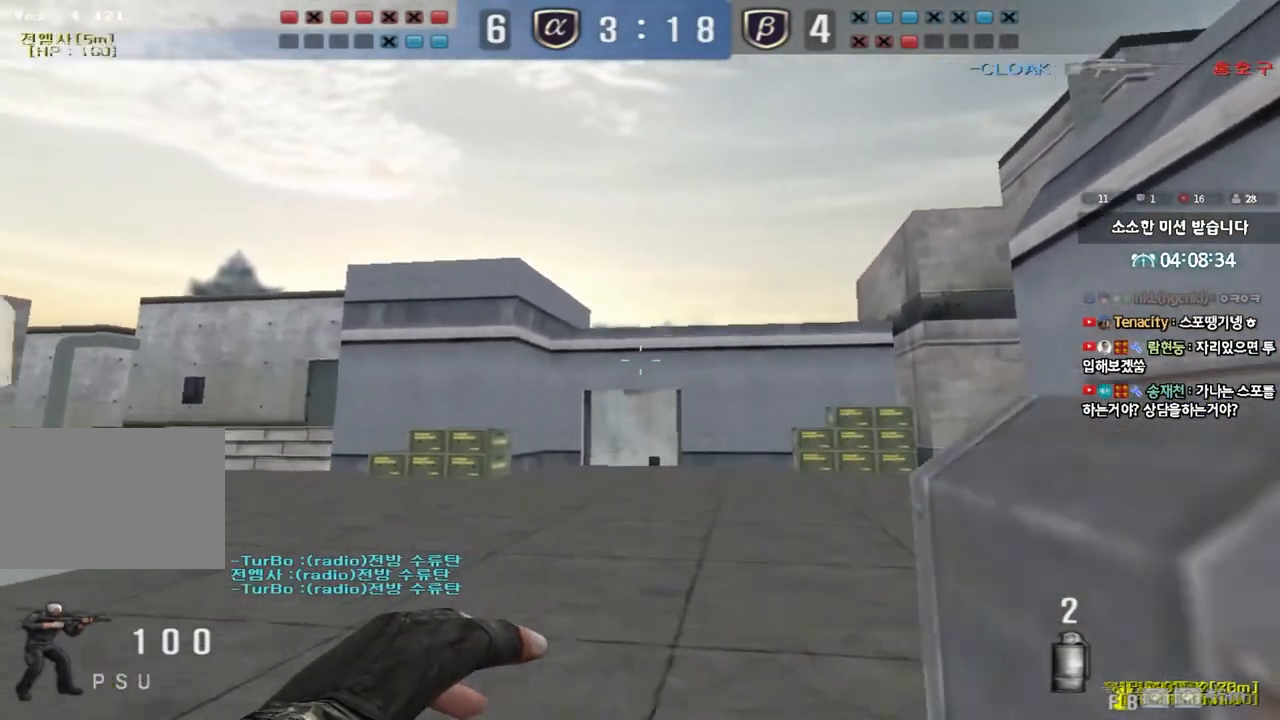
{"keys": ["d", "w"], "events": [[450, "d", "down"]]}
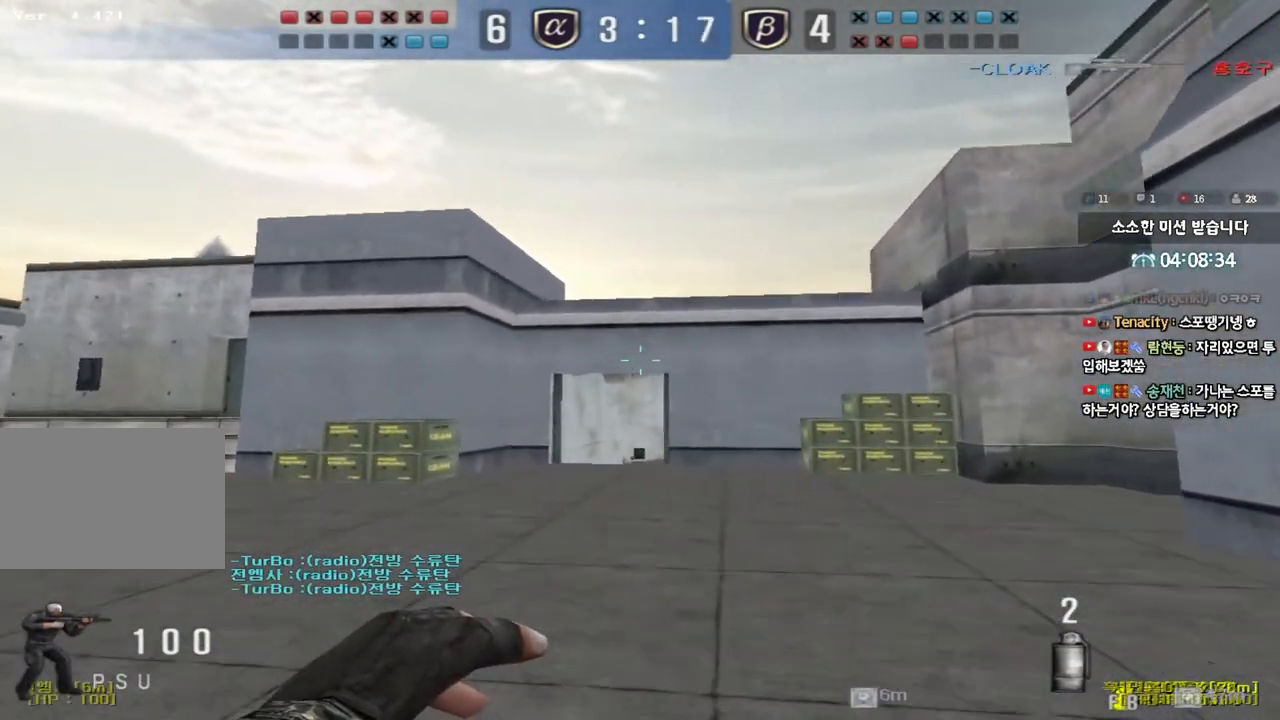
{"keys": ["w"], "events": [[133, "d", "up"]]}
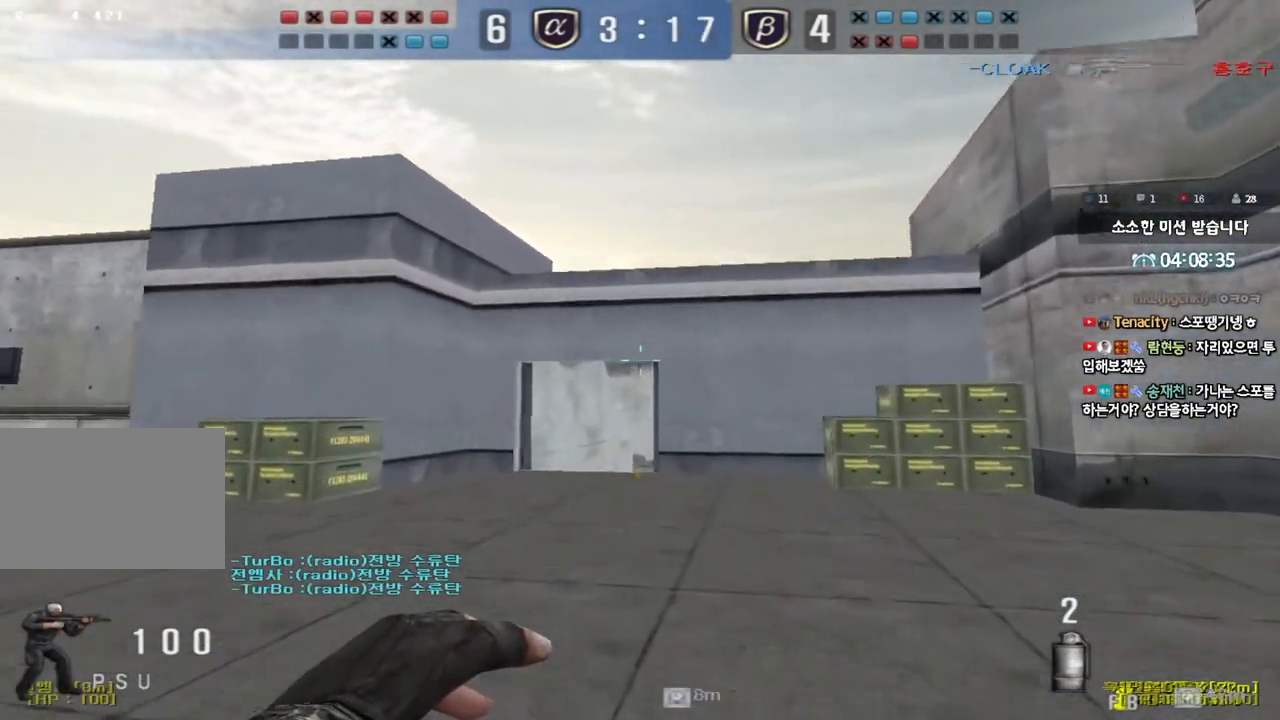
{"keys": ["s"], "events": [[217, "space", "down"], [217, "w", "up"], [317, "s", "down"], [317, "space", "up"]]}
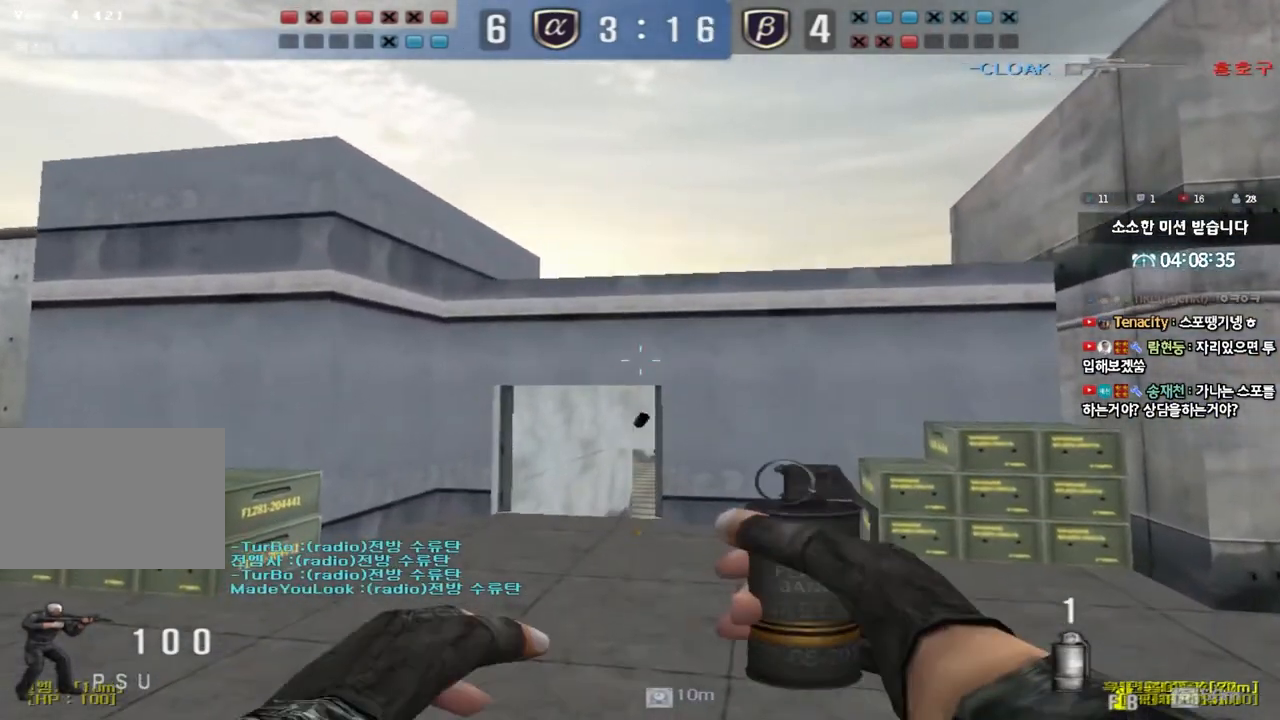
{"keys": ["w"], "events": [[83, "s", "up"], [183, "w", "down"]]}
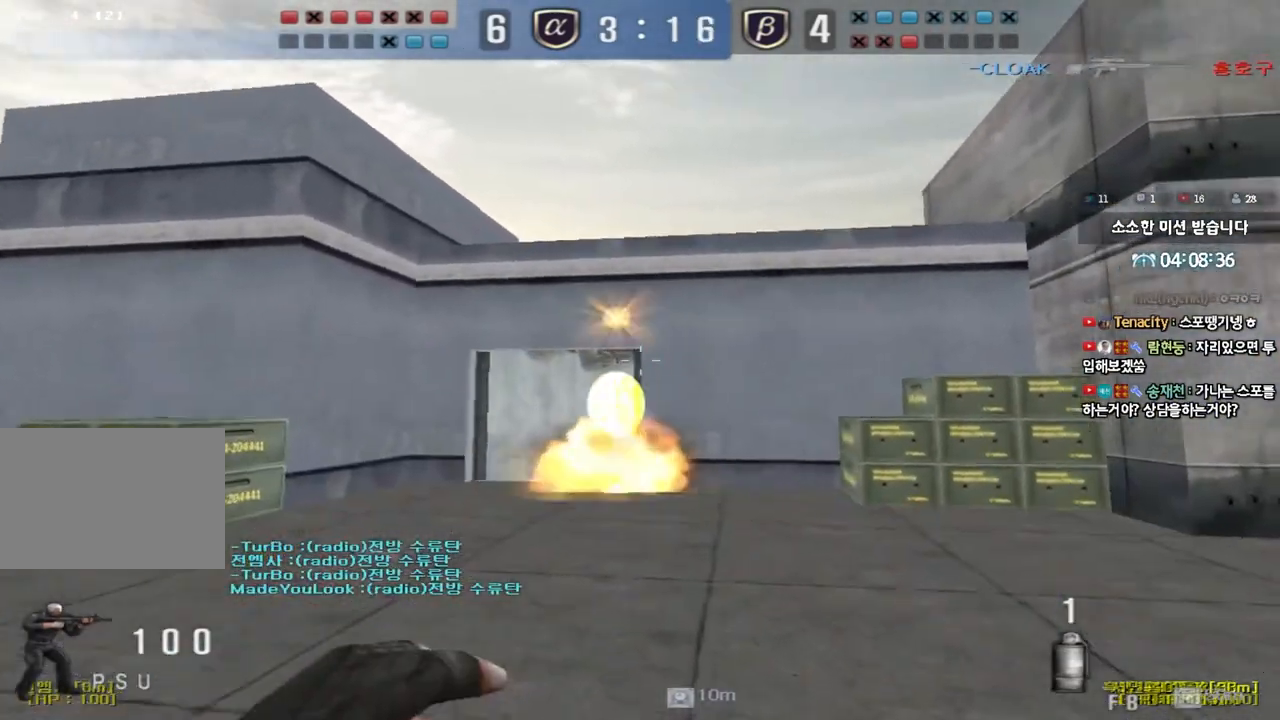
{"keys": ["w"], "events": []}
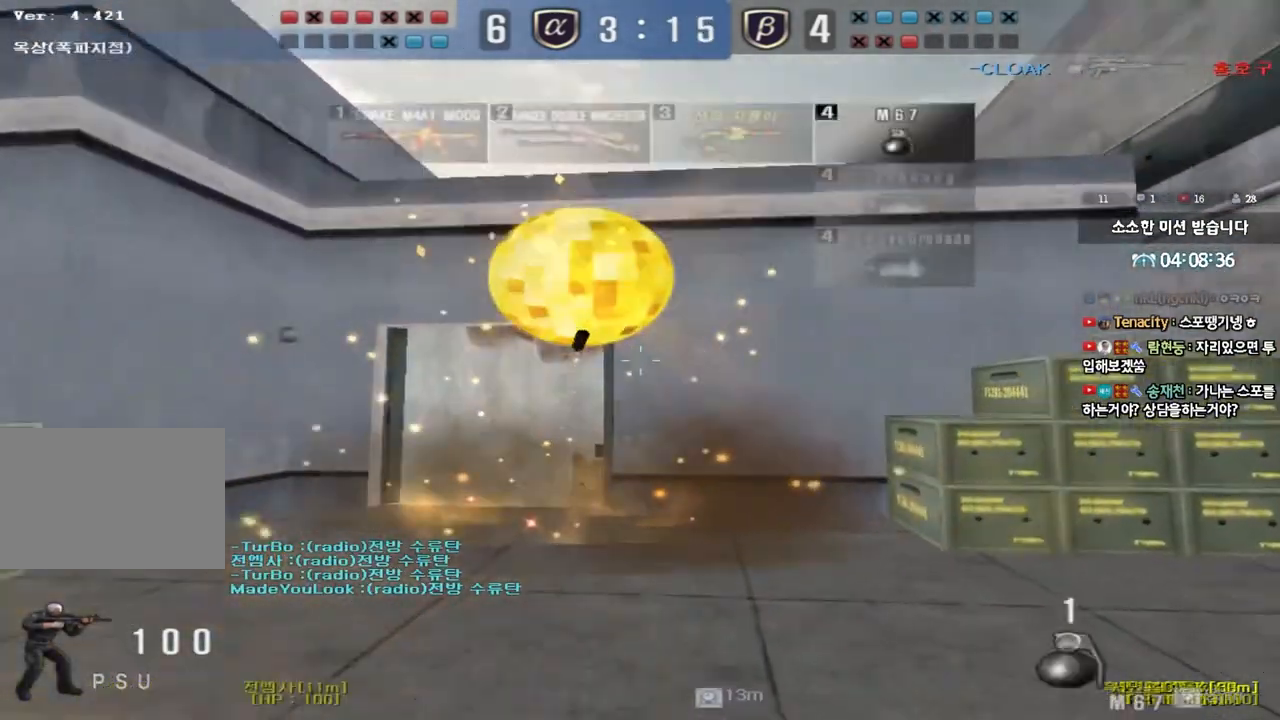
{"keys": ["a", "w"], "events": [[367, "a", "down"]]}
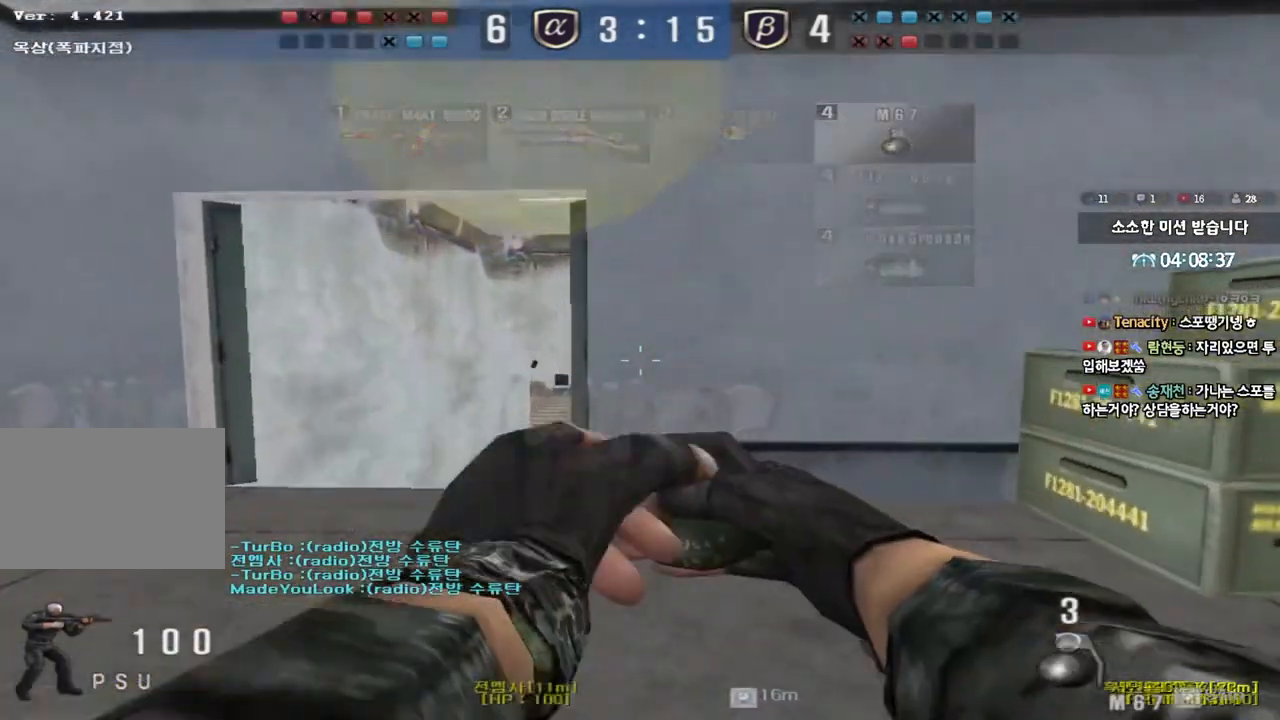
{"keys": ["d", "w"], "events": [[383, "a", "up"], [400, "d", "down"]]}
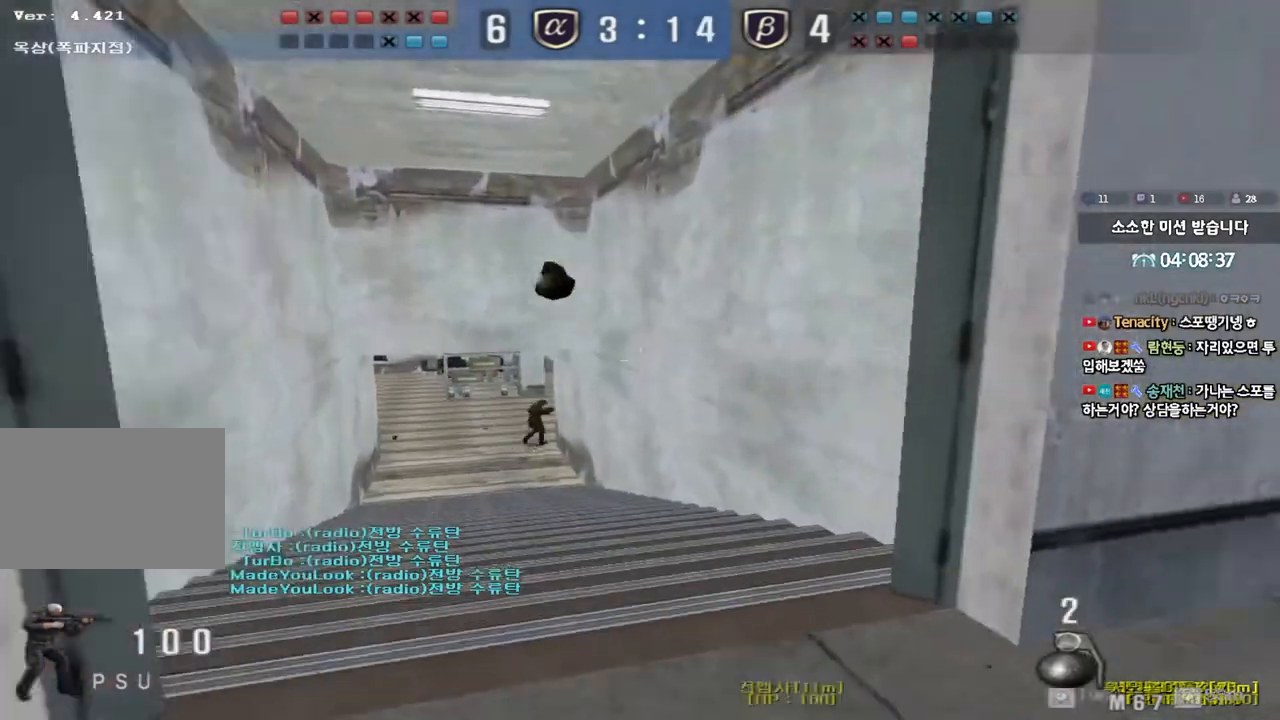
{"keys": ["a", "w"], "events": [[200, "d", "up"], [217, "a", "down"]]}
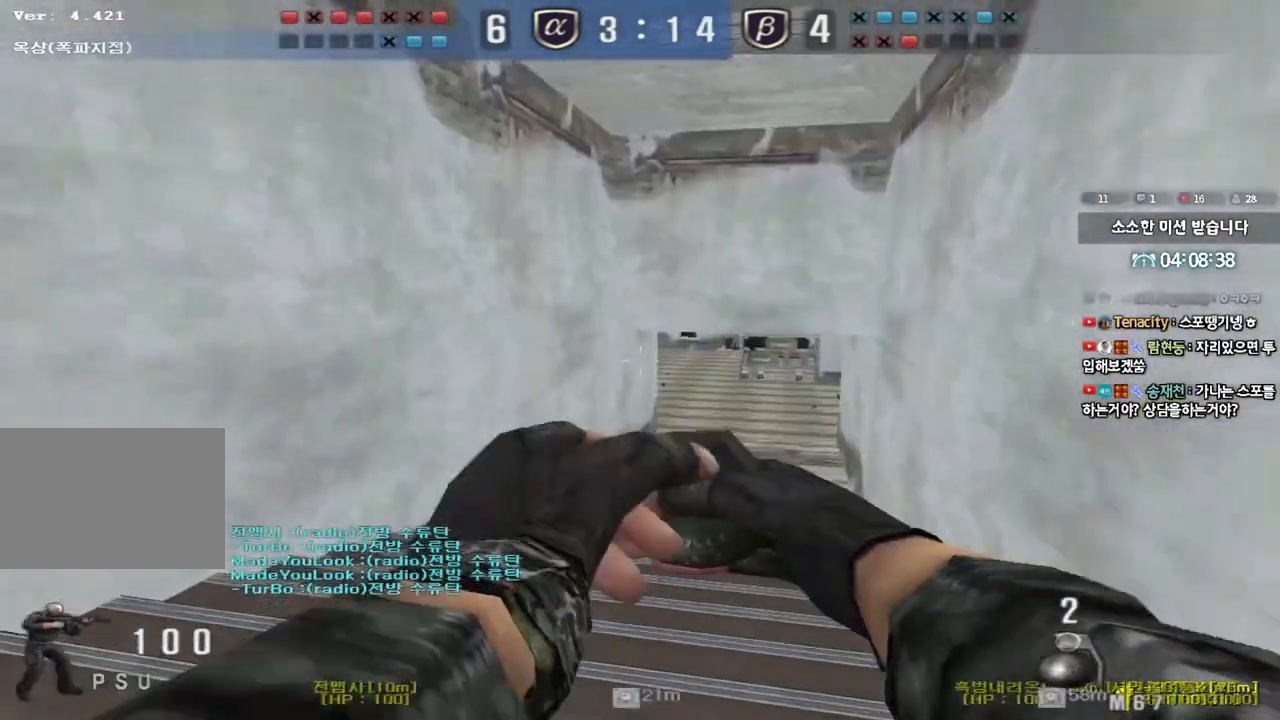
{"keys": ["a", "w"], "events": []}
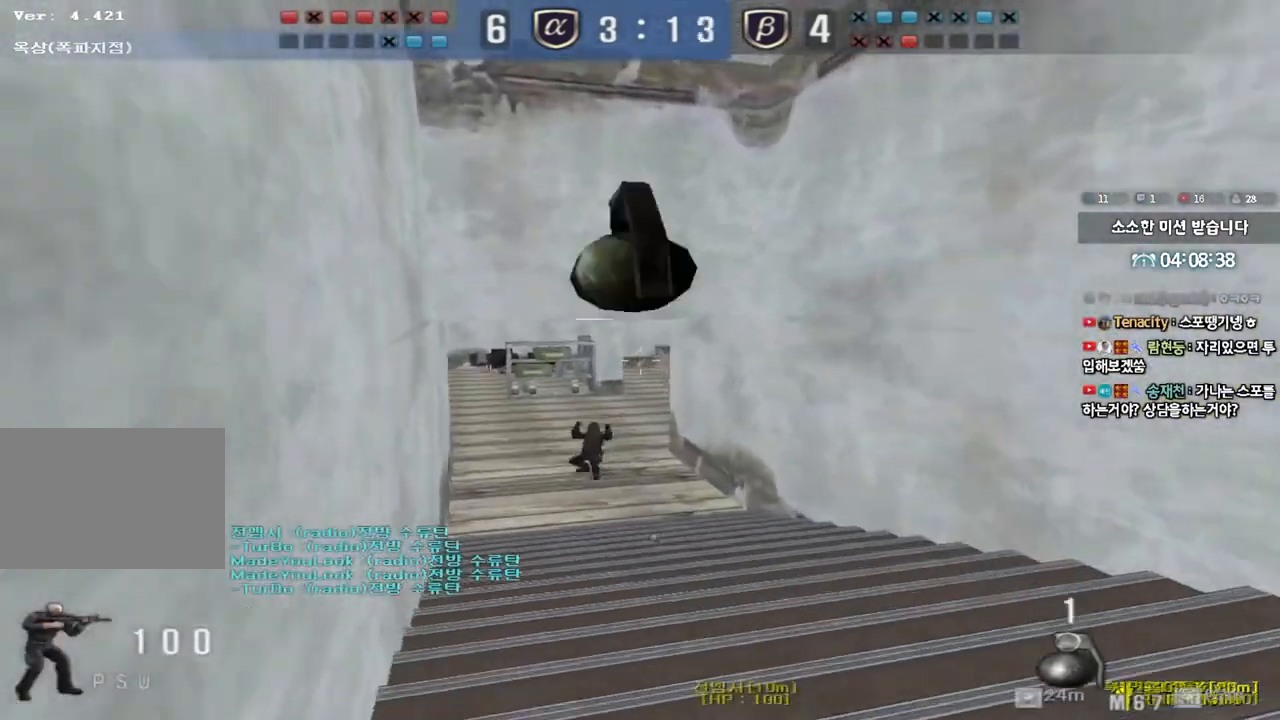
{"keys": [], "events": [[50, "w", "up"], [67, "a", "up"], [67, "ctrl", "down"], [83, "space", "down"], [183, "ctrl", "up"], [183, "space", "up"]]}
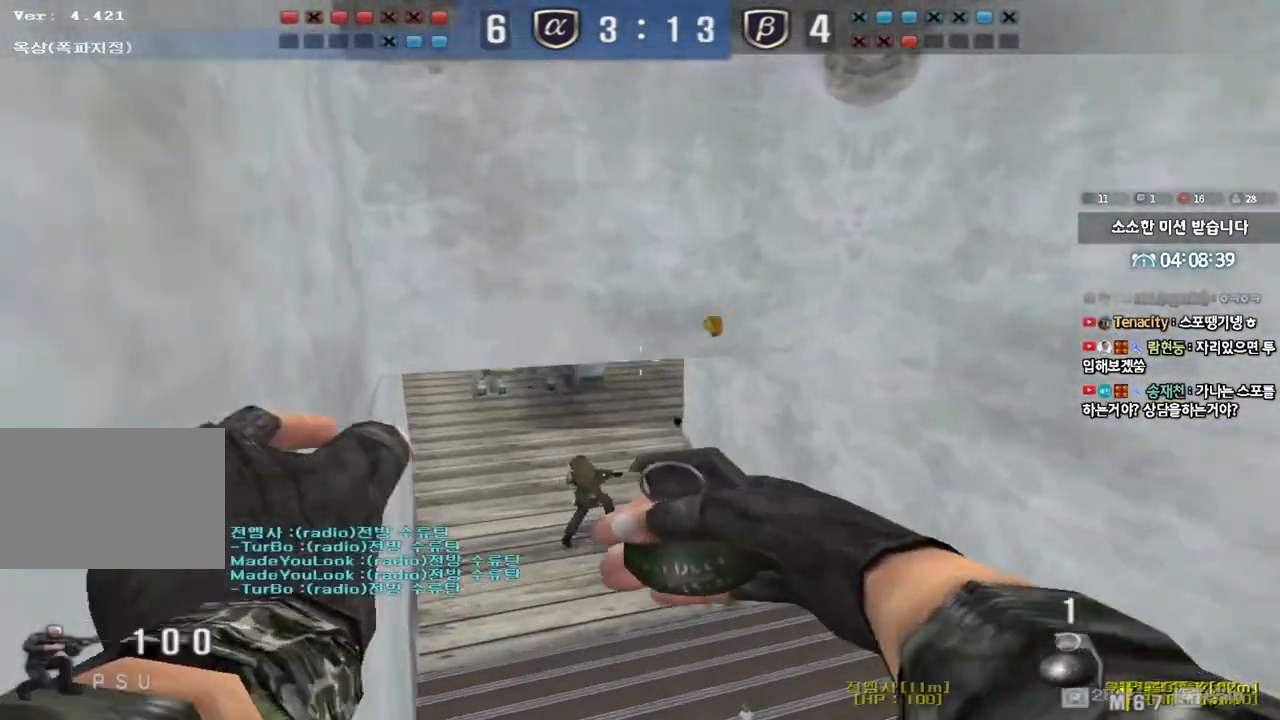
{"keys": ["a", "space", "w"], "events": [[350, "a", "down"], [367, "w", "down"], [433, "space", "down"]]}
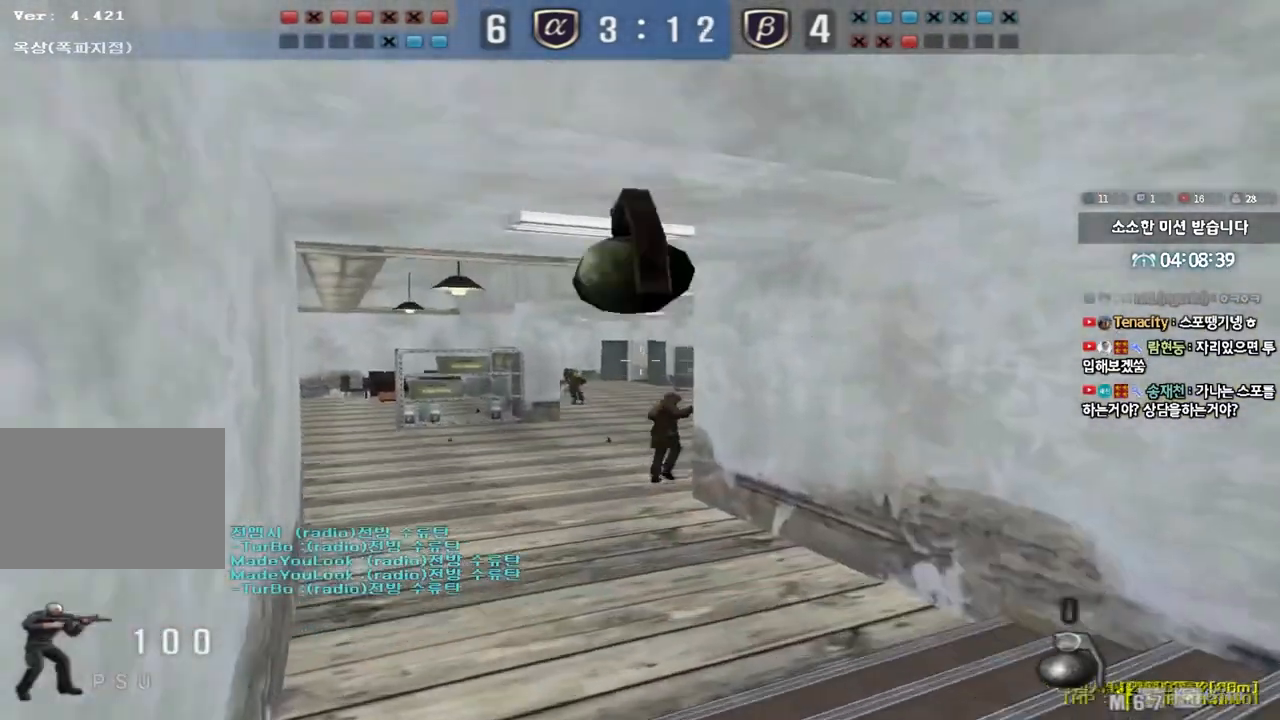
{"keys": [], "events": [[33, "a", "up"], [33, "w", "up"], [67, "space", "up"]]}
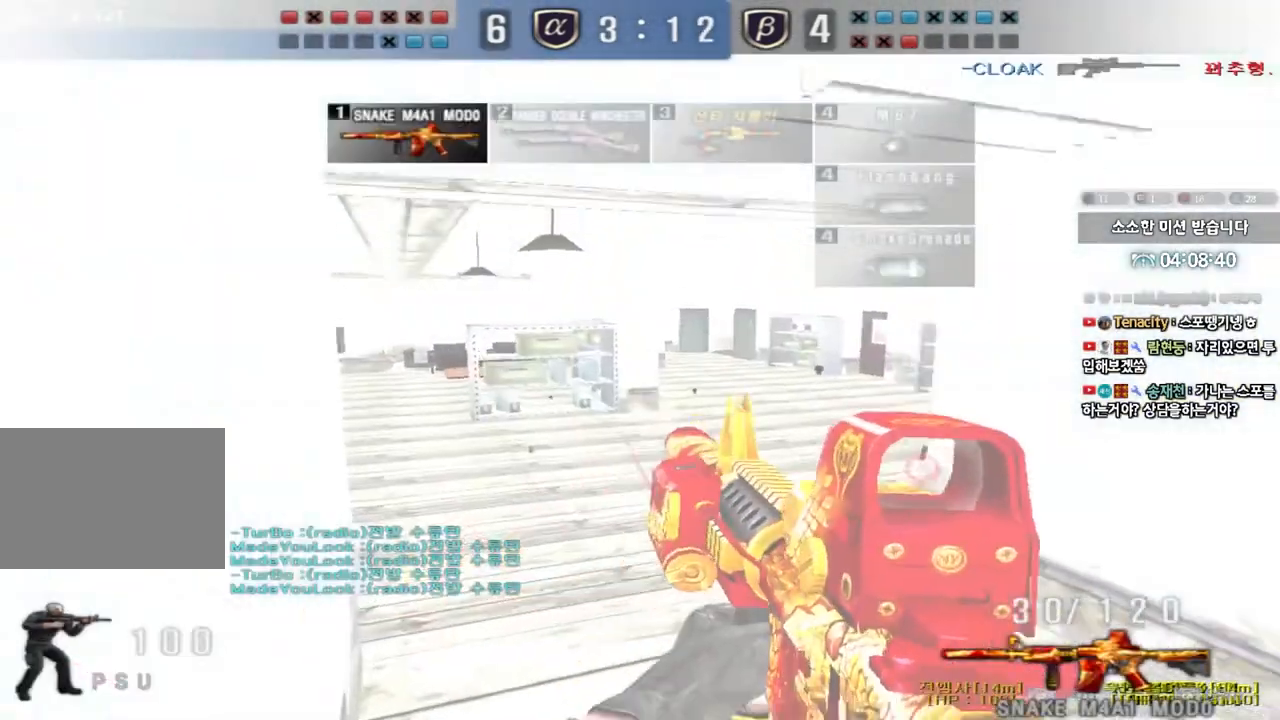
{"keys": [], "events": [[183, "a", "down"], [200, "w", "down"], [333, "shift", "down"], [333, "w", "up"], [350, "a", "up"], [367, "space", "down"], [450, "space", "up"], [467, "shift", "up"]]}
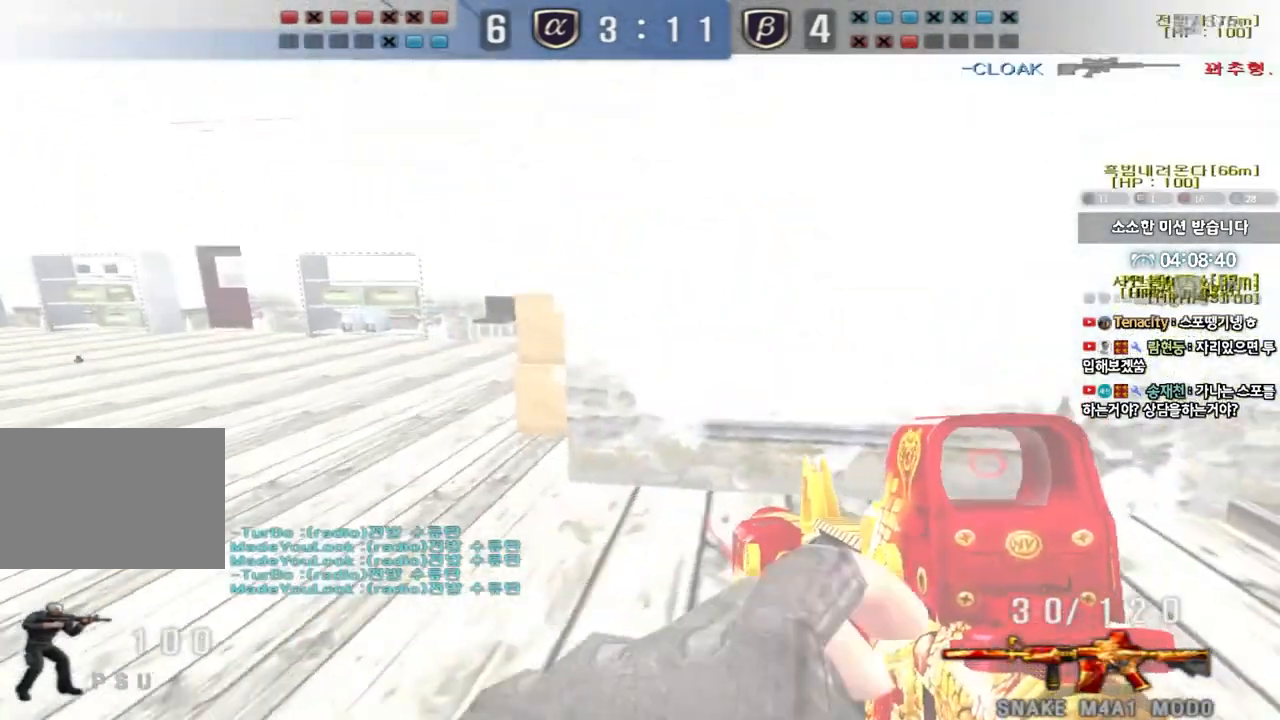
{"keys": ["a", "w"], "events": [[267, "d", "down"], [267, "w", "down"], [350, "d", "up"], [383, "a", "down"]]}
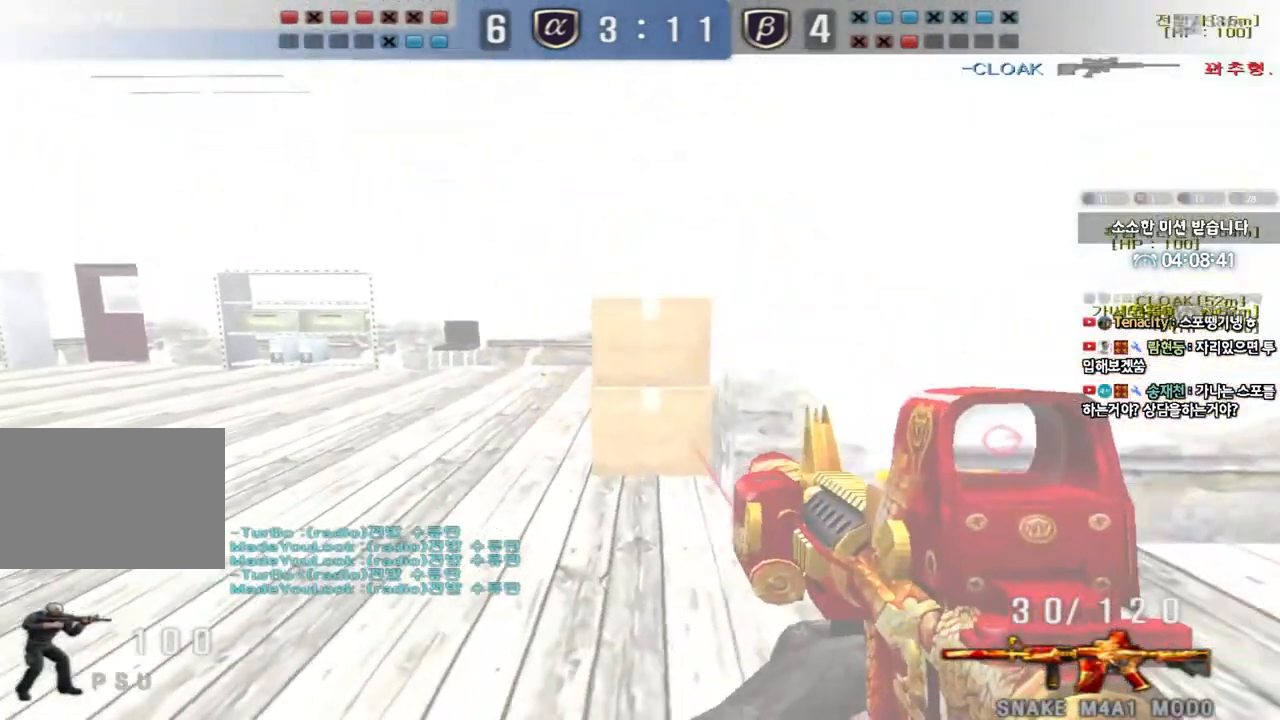
{"keys": ["ctrl"], "events": [[350, "ctrl", "down"], [350, "w", "up"], [367, "a", "up"]]}
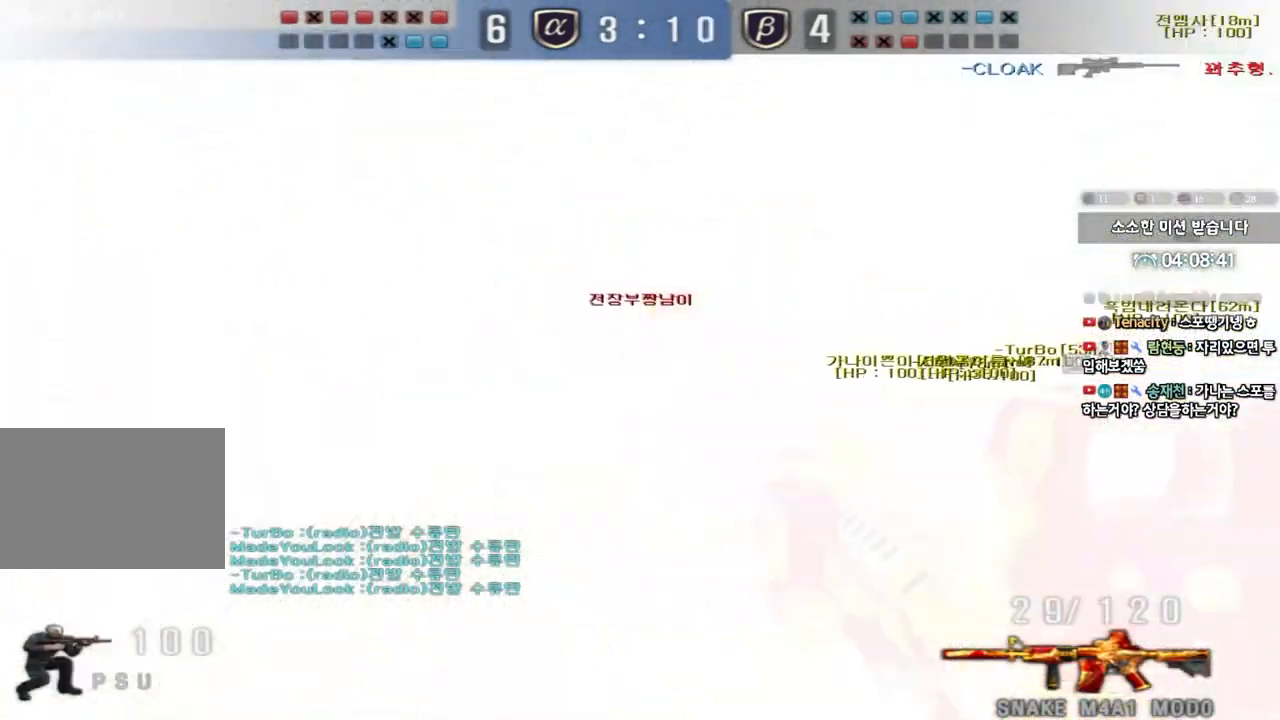
{"keys": ["ctrl"], "events": []}
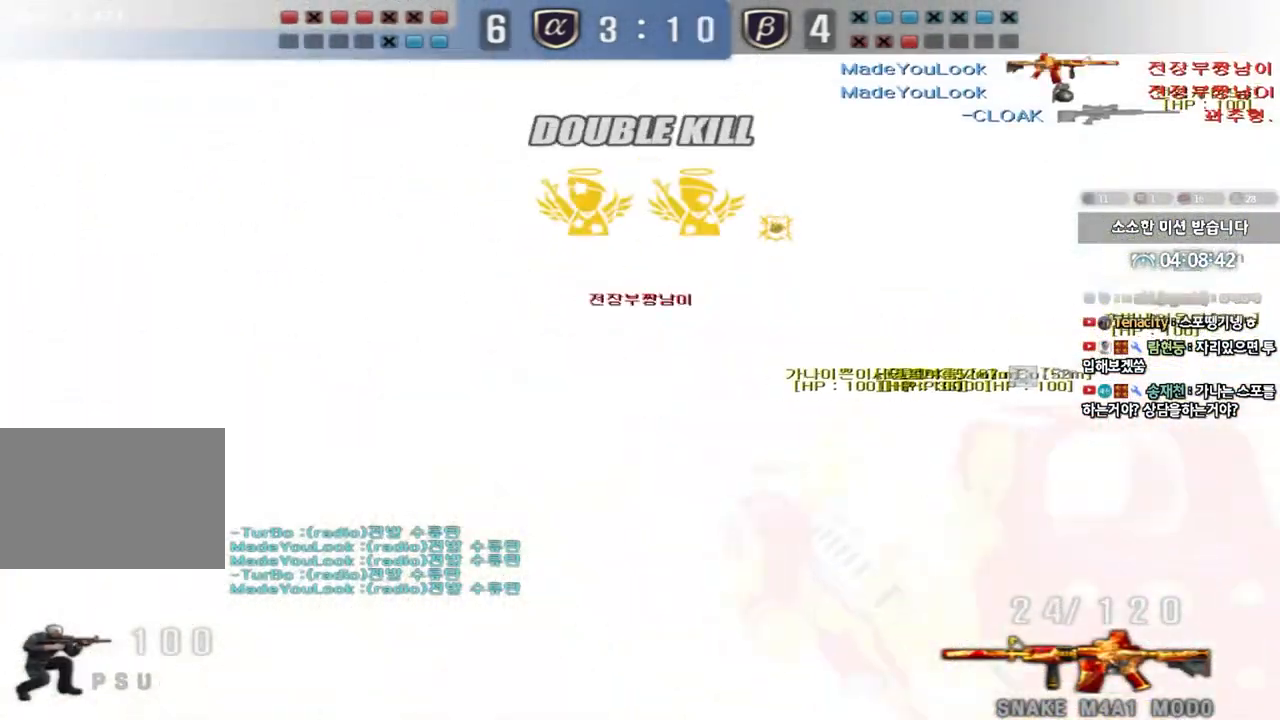
{"keys": ["r", "w"], "events": [[433, "ctrl", "up"], [433, "w", "down"], [450, "r", "down"]]}
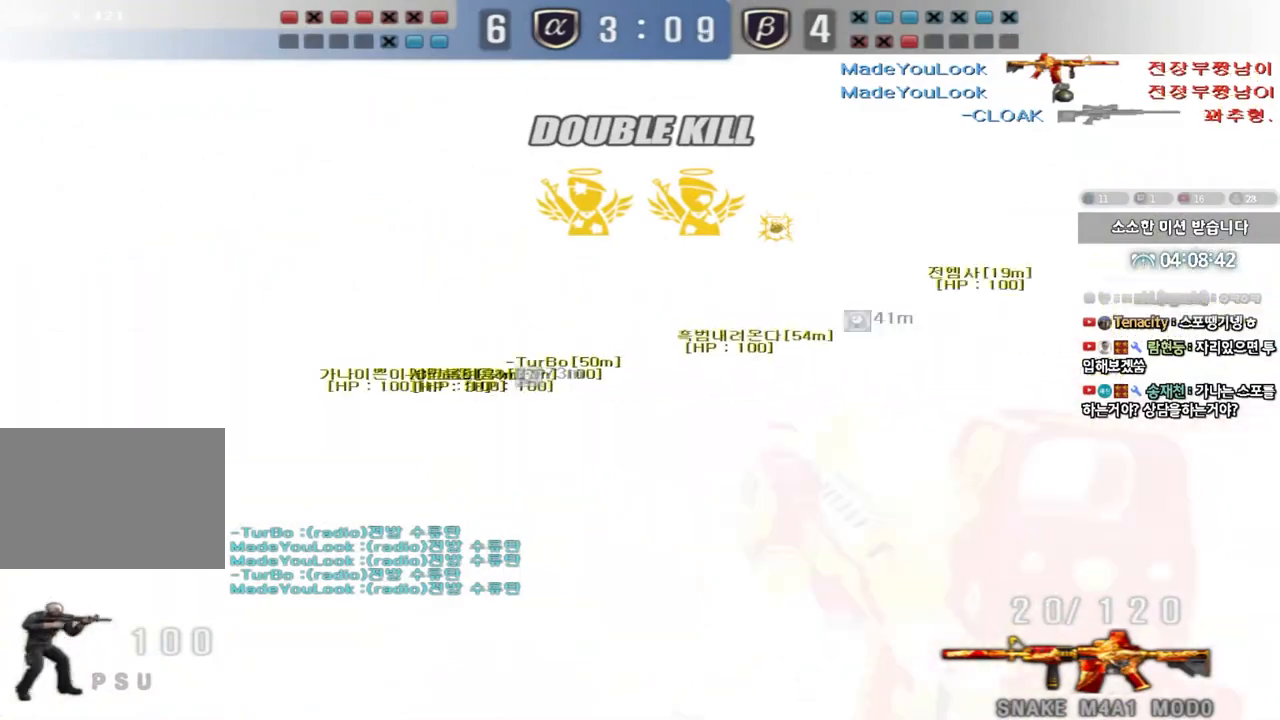
{"keys": ["d", "w"], "events": [[33, "r", "up"], [117, "d", "down"], [300, "ctrl", "down"], [300, "d", "up"], [317, "w", "up"], [400, "ctrl", "up"], [400, "d", "down"], [400, "w", "down"]]}
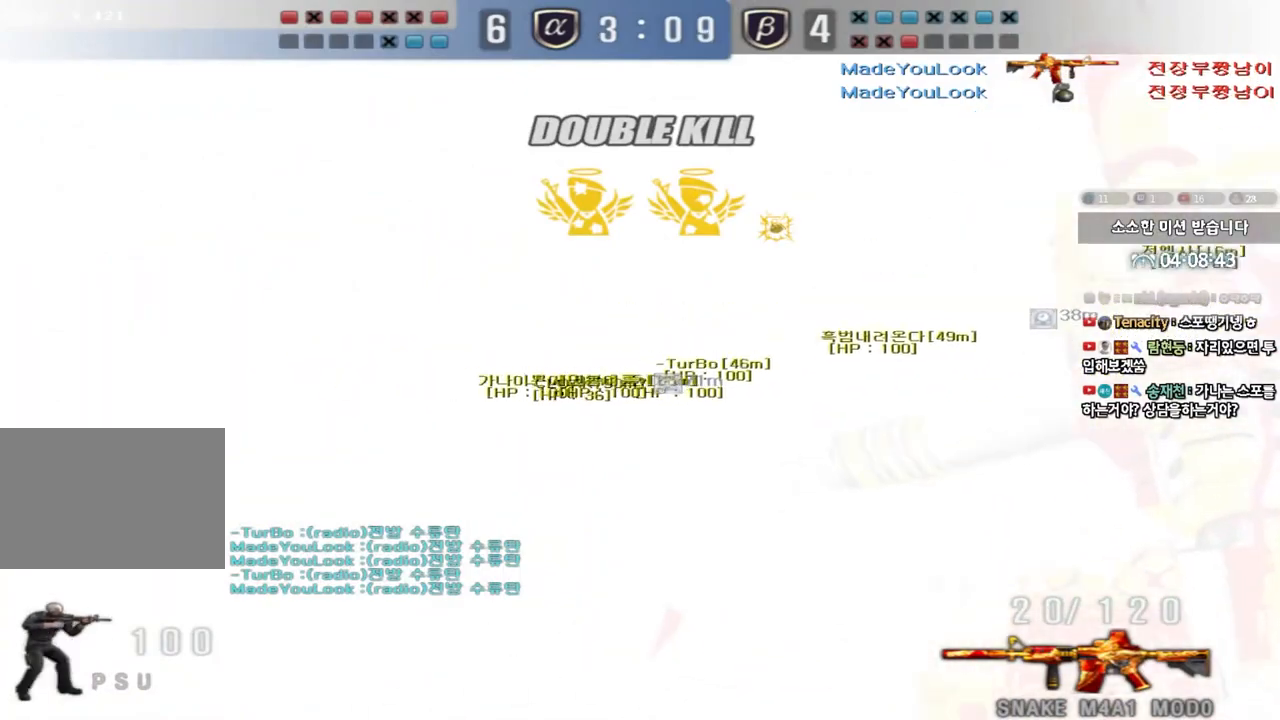
{"keys": [], "events": [[100, "ctrl", "down"], [100, "d", "up"], [100, "w", "up"], [200, "ctrl", "up"], [200, "d", "down"], [200, "w", "down"], [417, "ctrl", "down"], [417, "d", "up"], [433, "w", "up"], [500, "ctrl", "up"]]}